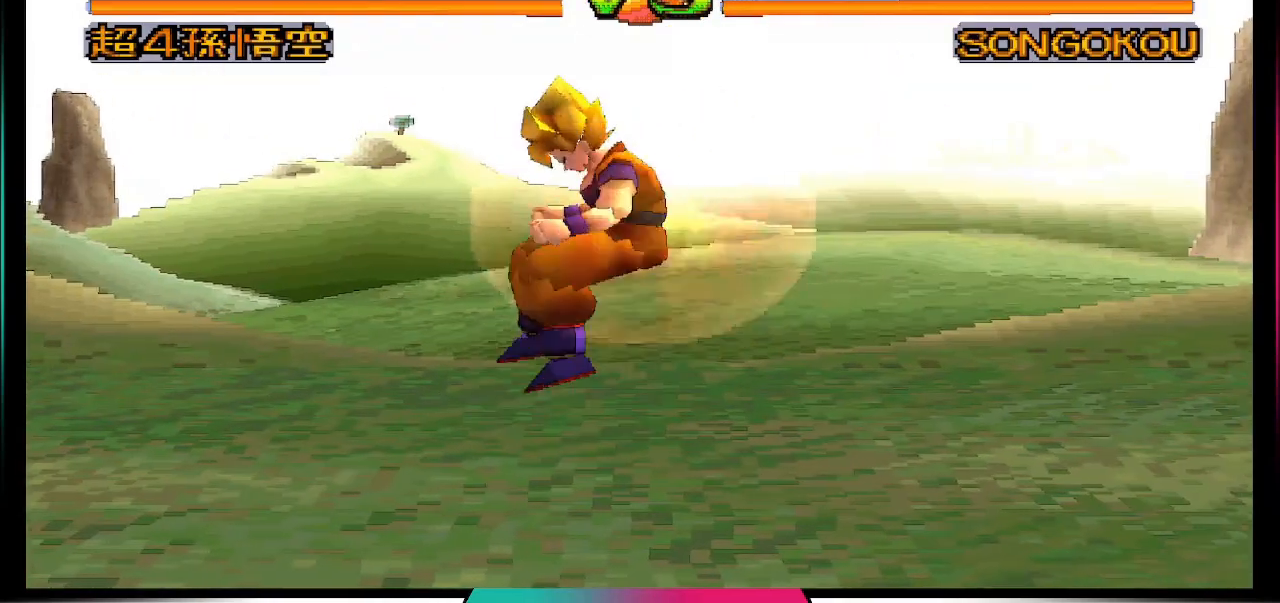
Gameplay with a controller (PlayStation layout); each line is a JSON object with the inputs held at the frame after it. "events" lists button and stick changes between this image and that frame as [ms after this image, input, new state], when the widget could be followed in between. Not read: L3 R3.
{"buttons": [], "left_stick": "center", "right_stick": "center", "events": []}
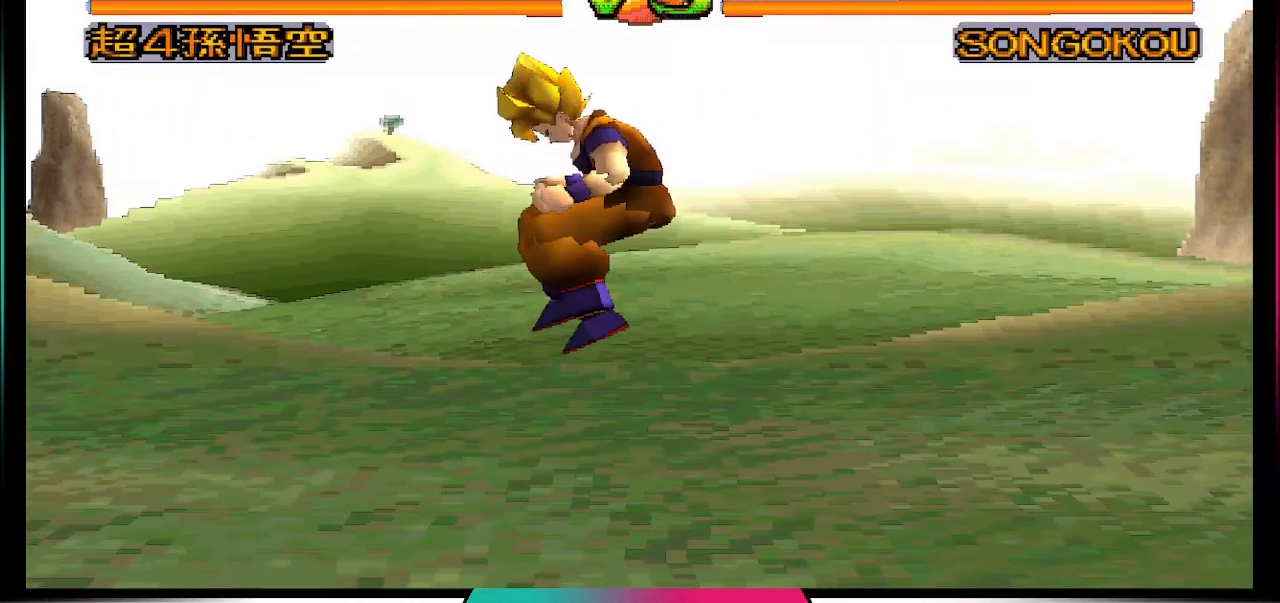
{"buttons": [], "left_stick": "center", "right_stick": "center", "events": []}
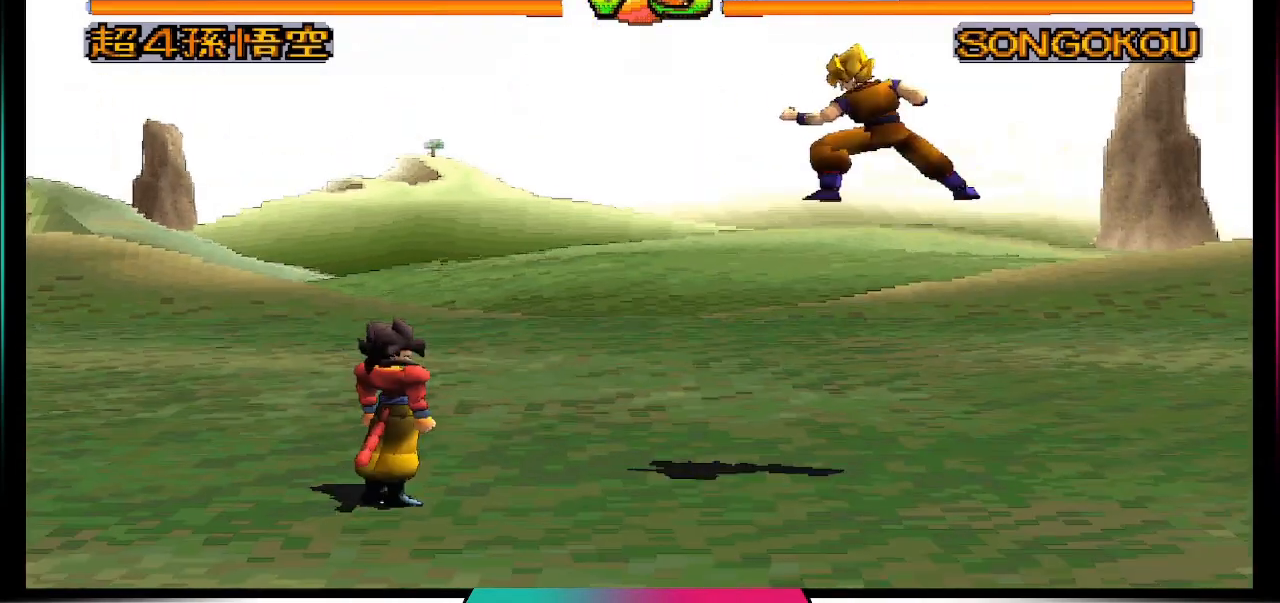
{"buttons": [], "left_stick": "center", "right_stick": "center", "events": []}
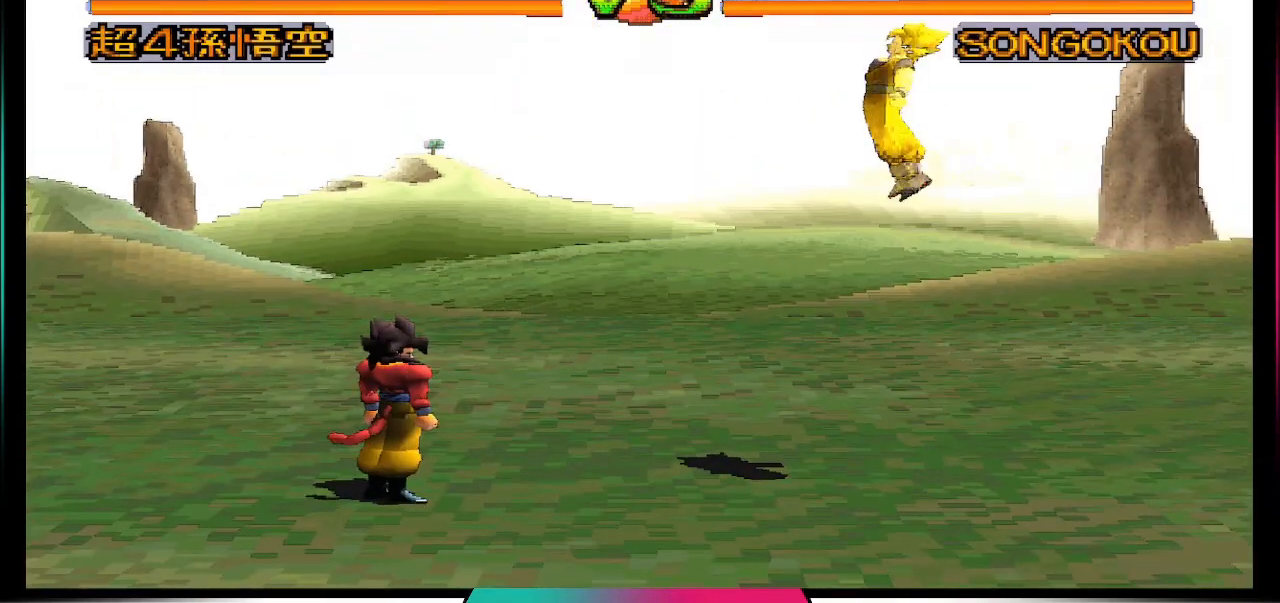
{"buttons": [], "left_stick": "center", "right_stick": "center", "events": [[67, "CROSS", "down"], [67, "SQUARE", "down"], [200, "CROSS", "up"], [267, "SQUARE", "up"]]}
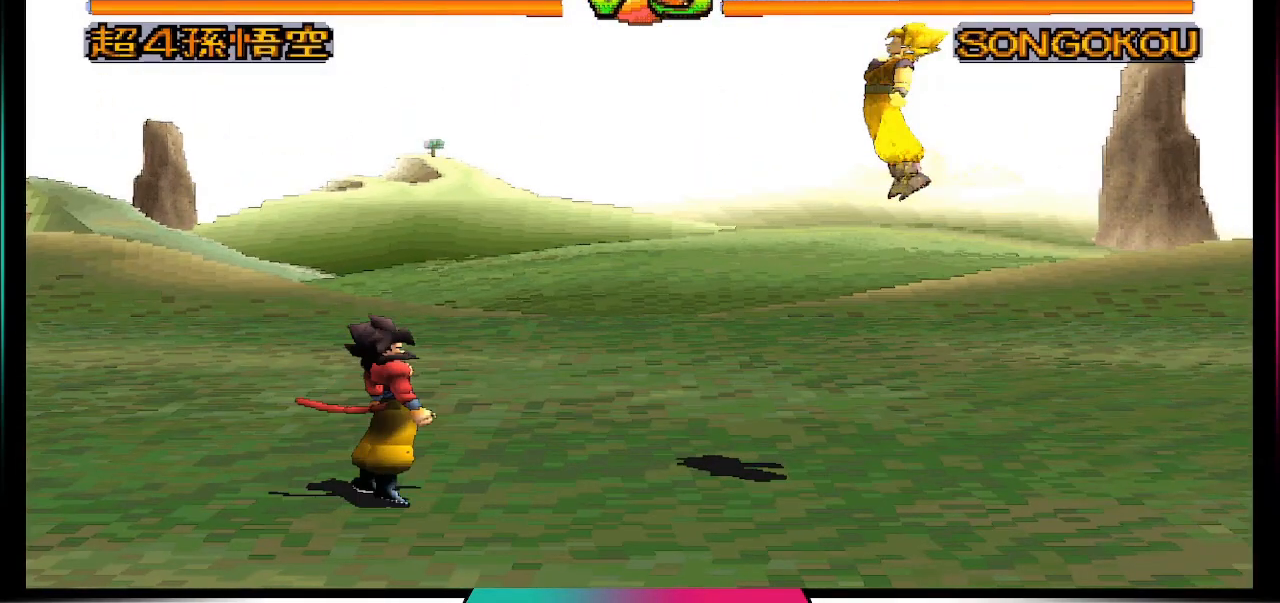
{"buttons": [], "left_stick": "center", "right_stick": "center", "events": [[67, "DPAD_LEFT", "down"], [267, "DPAD_LEFT", "up"], [267, "DPAD_RIGHT", "down"], [367, "TRIANGLE", "down"], [400, "DPAD_RIGHT", "up"], [500, "TRIANGLE", "up"]]}
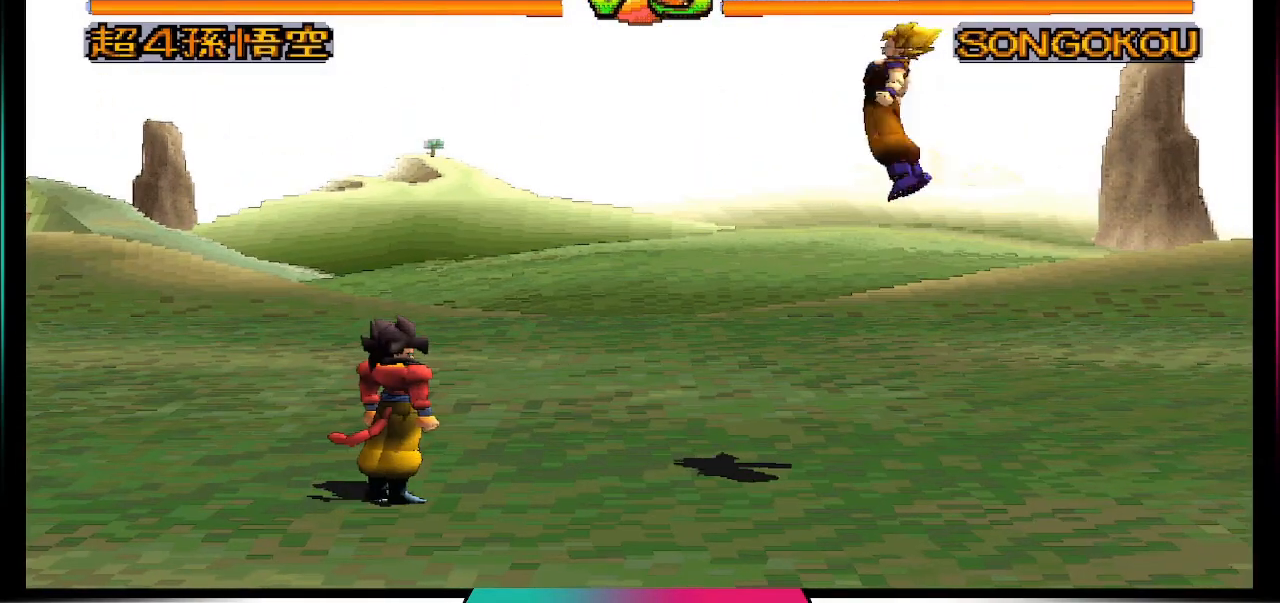
{"buttons": [], "left_stick": "center", "right_stick": "center", "events": []}
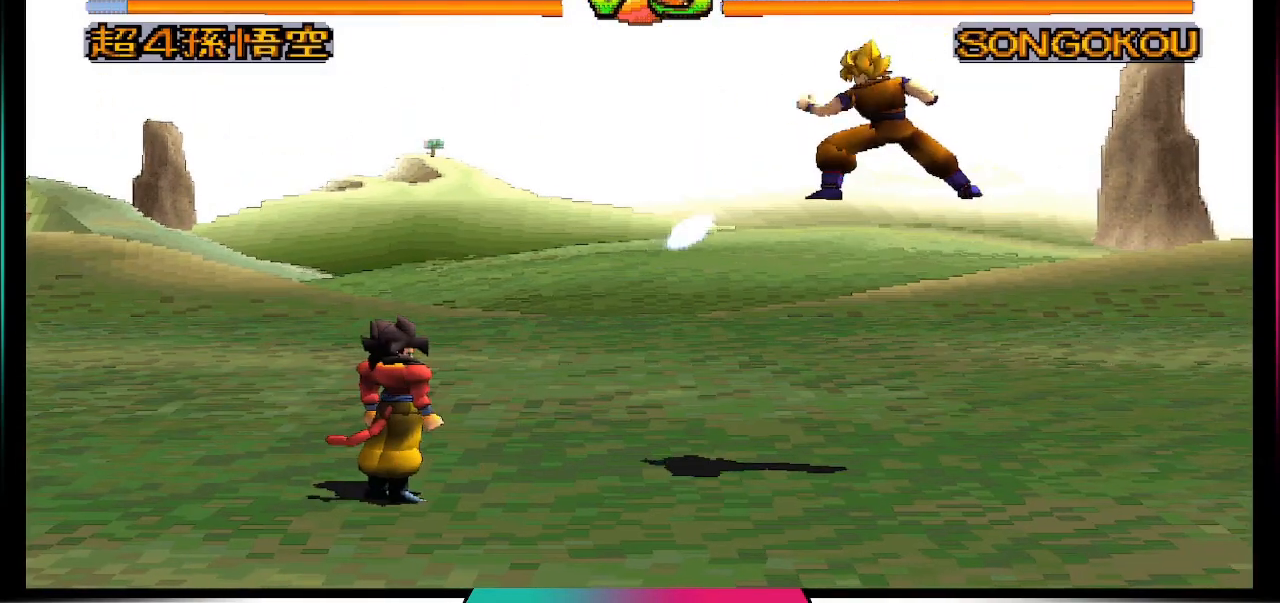
{"buttons": [], "left_stick": "center", "right_stick": "center", "events": []}
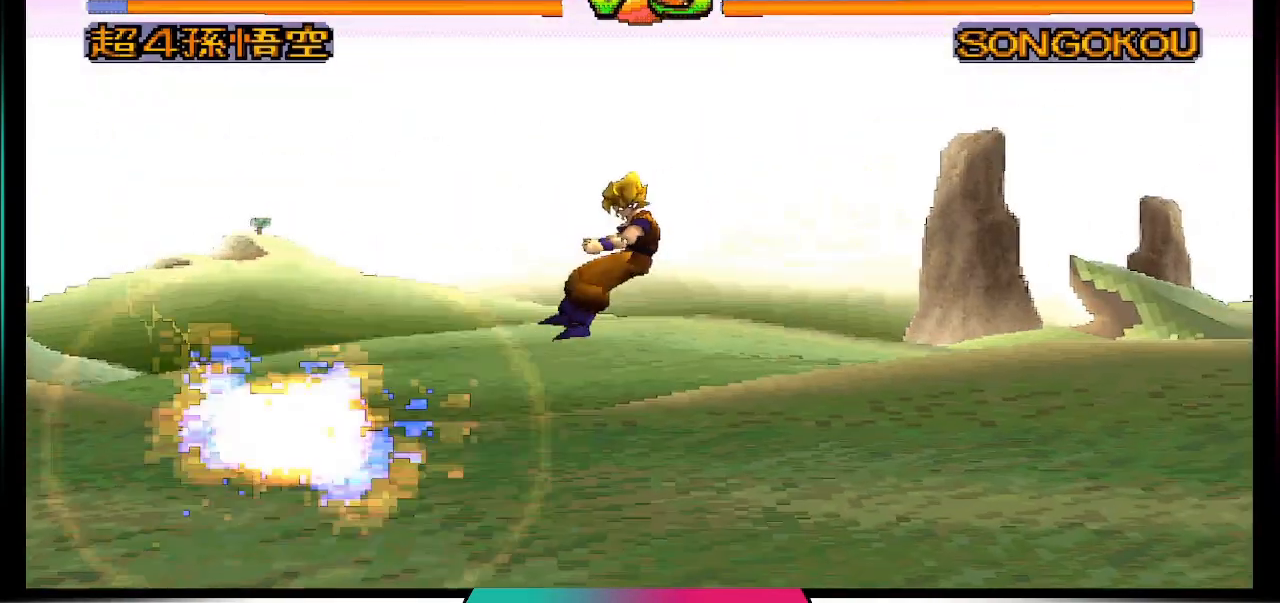
{"buttons": [], "left_stick": "center", "right_stick": "center", "events": []}
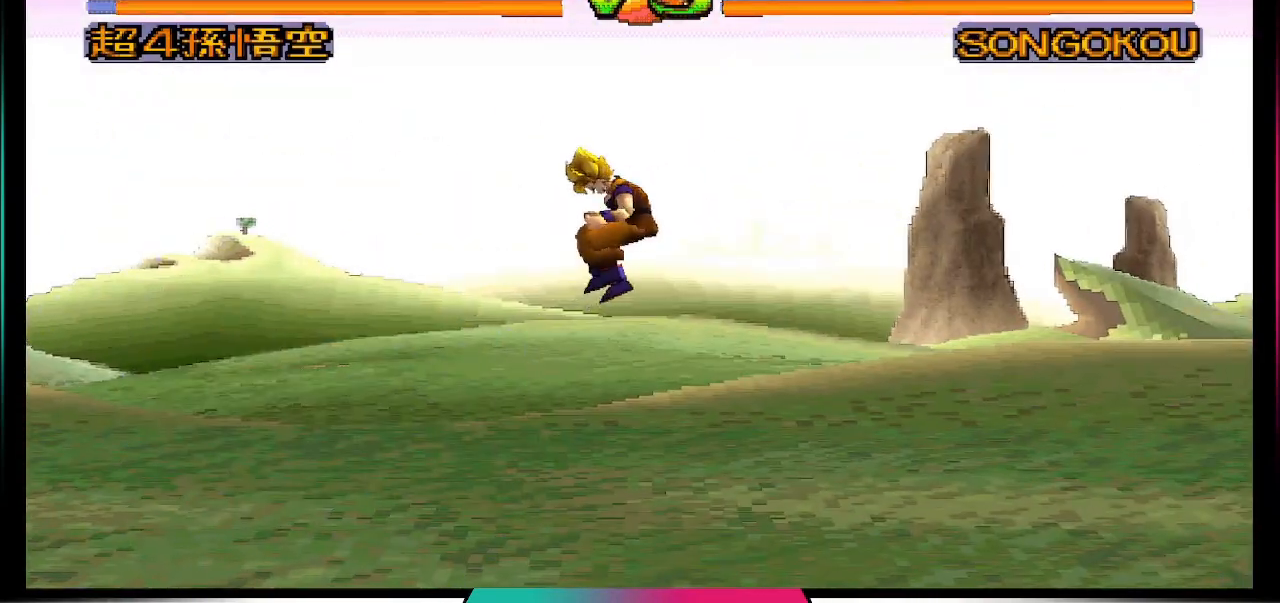
{"buttons": ["DPAD_UP", "DPAD_LEFT"], "left_stick": "center", "right_stick": "center", "events": [[33, "DPAD_UP", "down"], [167, "DPAD_LEFT", "down"]]}
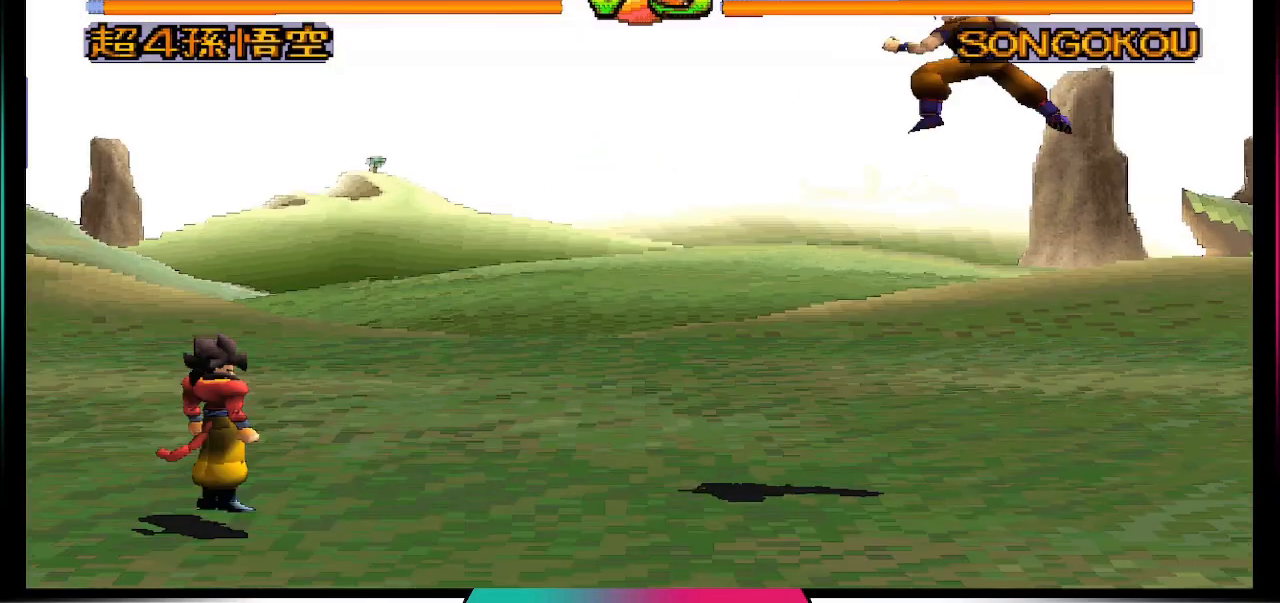
{"buttons": ["DPAD_UP", "DPAD_LEFT"], "left_stick": "center", "right_stick": "center", "events": []}
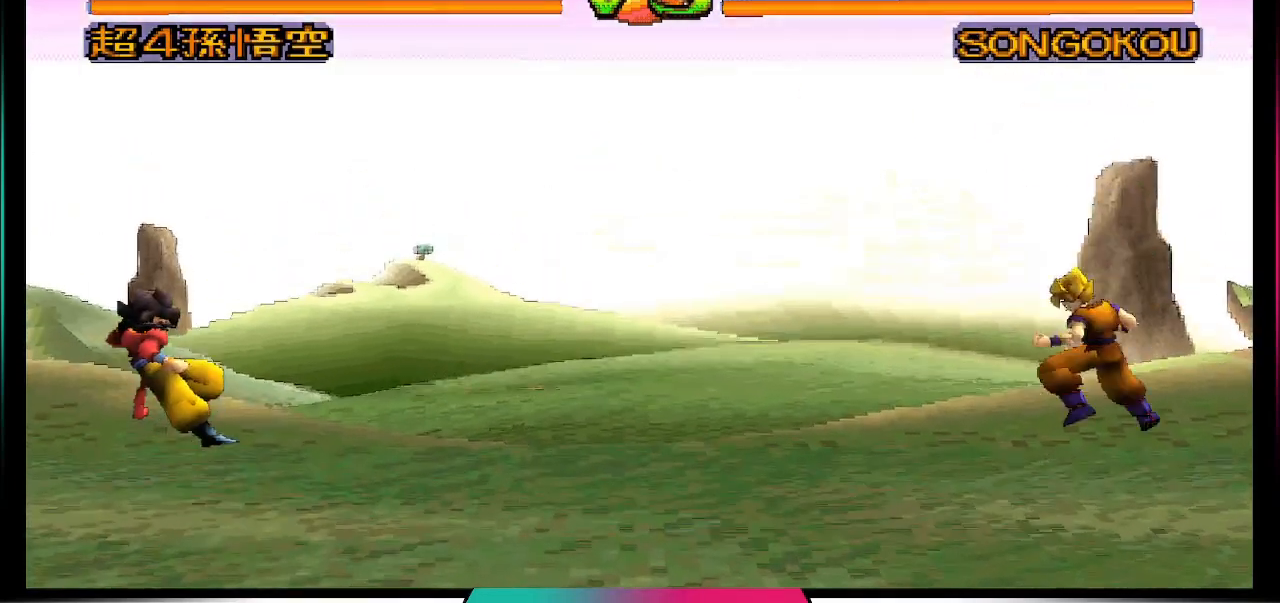
{"buttons": ["DPAD_LEFT"], "left_stick": "center", "right_stick": "center", "events": [[467, "DPAD_UP", "up"]]}
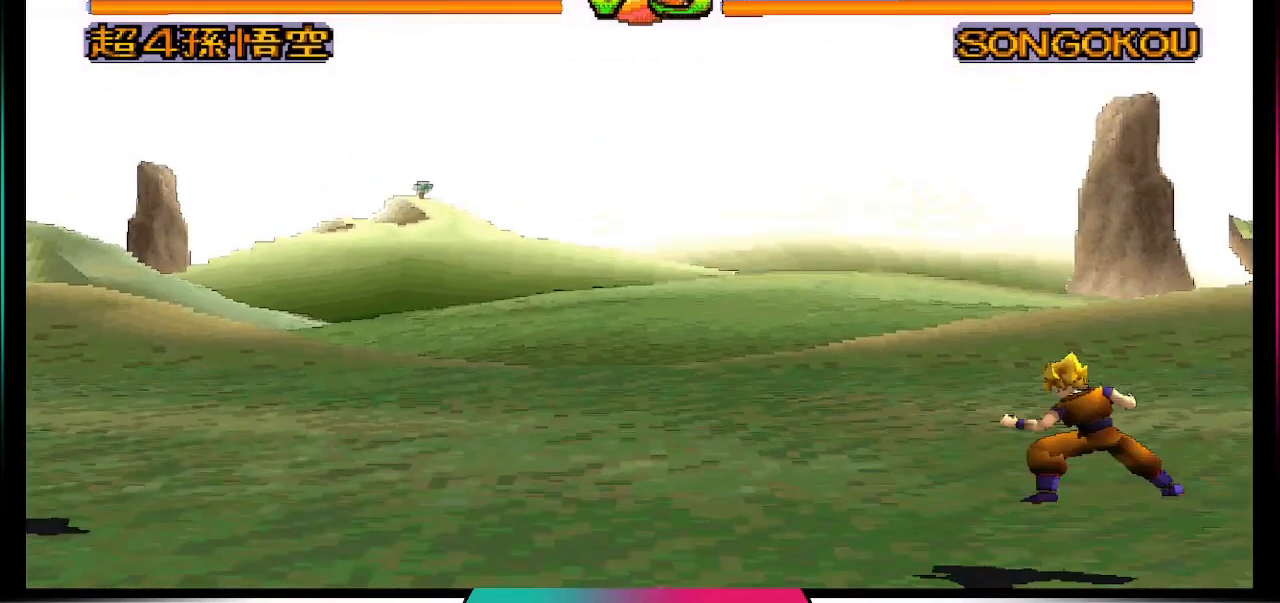
{"buttons": [], "left_stick": "center", "right_stick": "center", "events": [[133, "DPAD_DOWN", "down"], [133, "DPAD_LEFT", "up"], [333, "DPAD_DOWN", "up"], [333, "TRIANGLE", "down"], [500, "TRIANGLE", "up"]]}
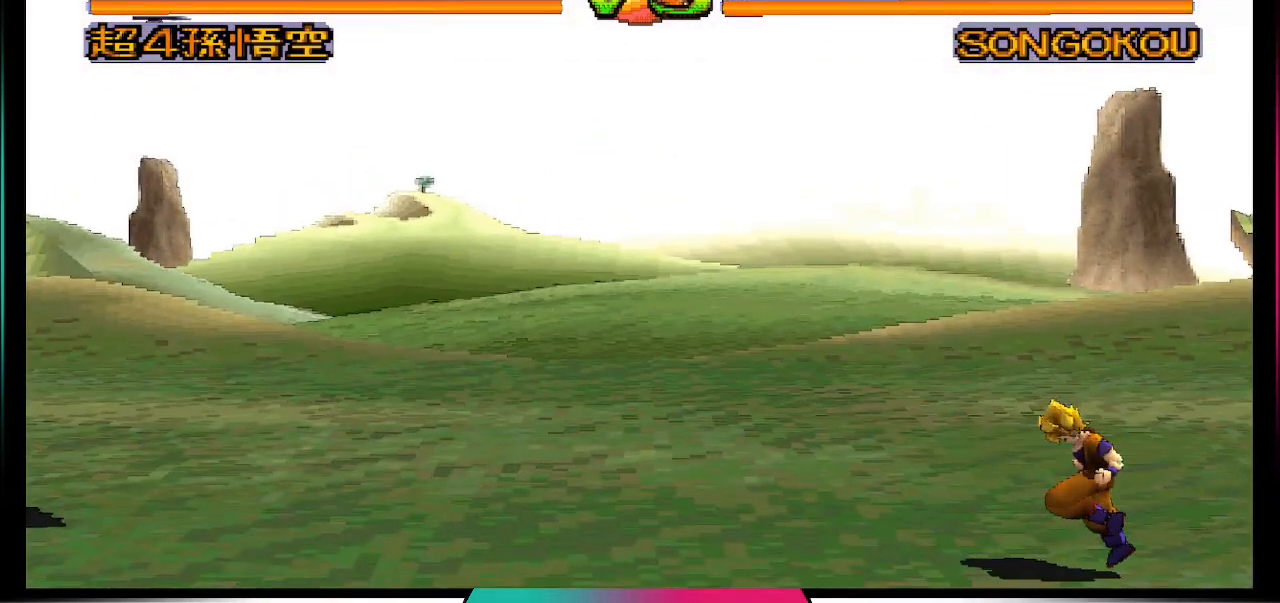
{"buttons": [], "left_stick": "center", "right_stick": "center", "events": []}
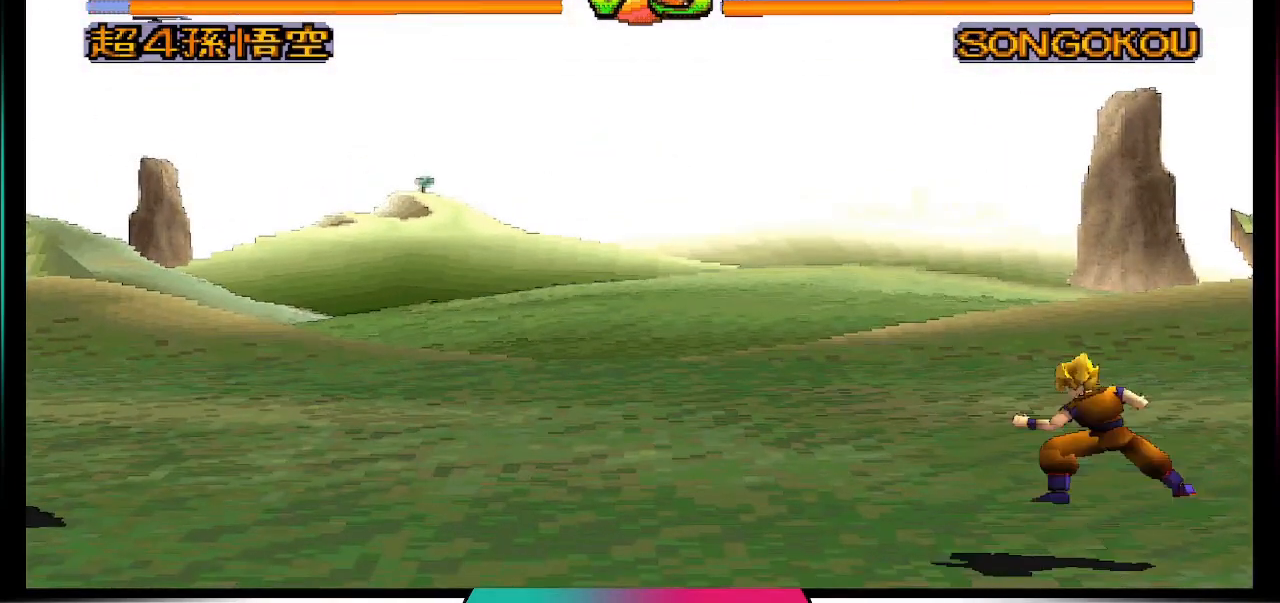
{"buttons": [], "left_stick": "center", "right_stick": "center", "events": []}
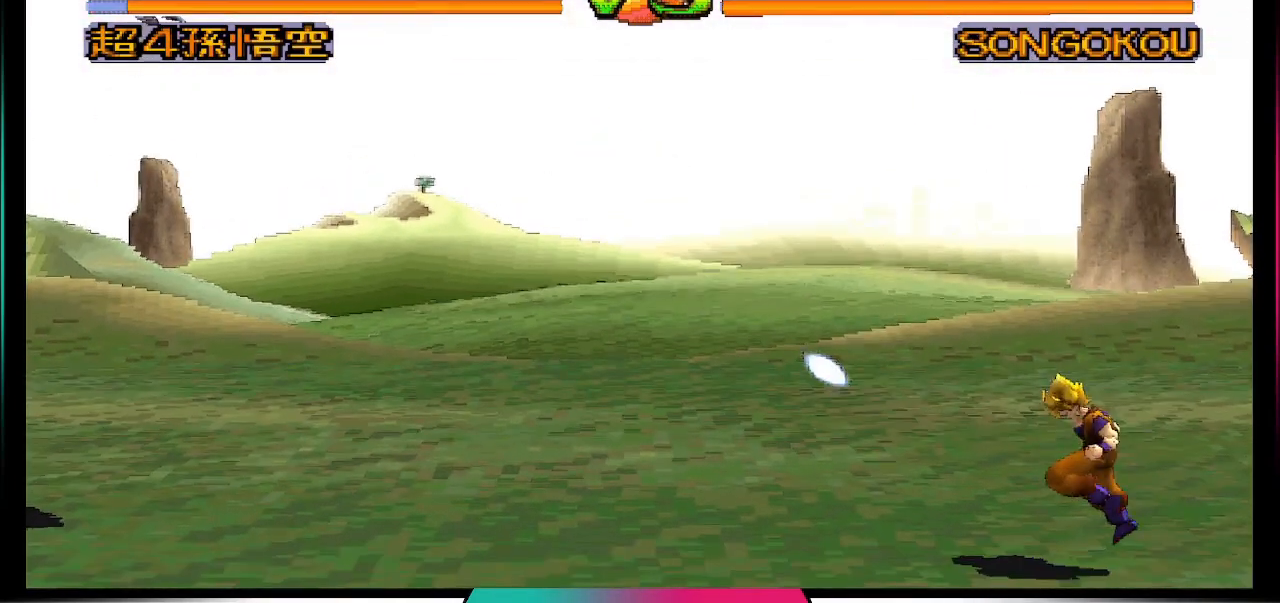
{"buttons": [], "left_stick": "center", "right_stick": "center", "events": []}
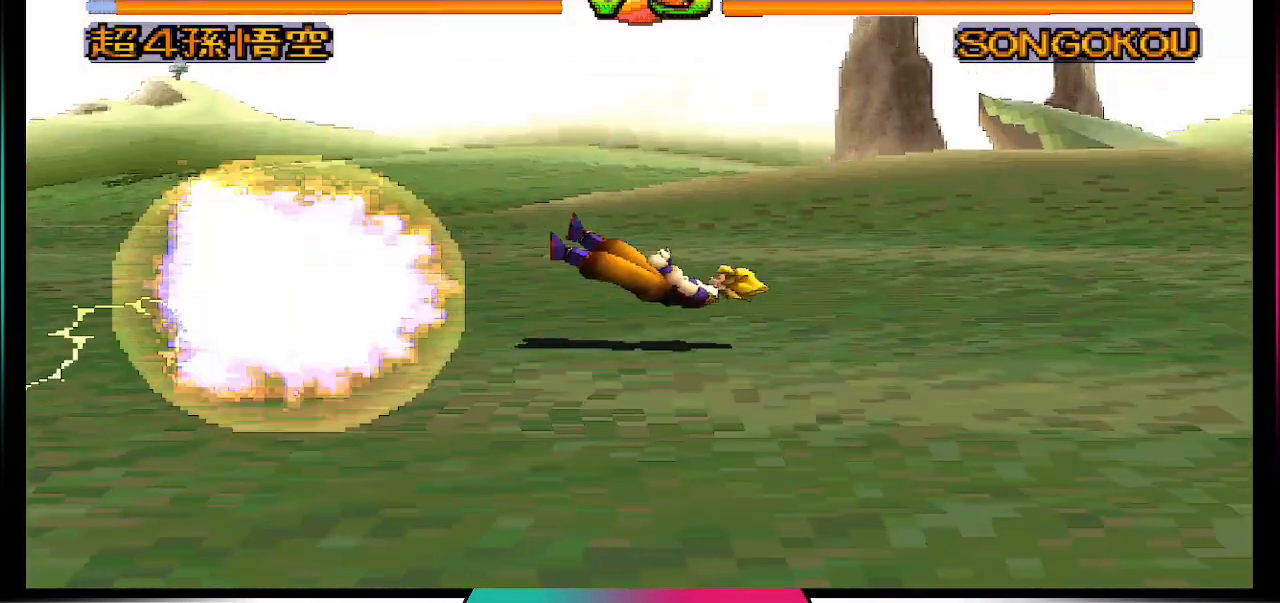
{"buttons": ["DPAD_DOWN"], "left_stick": "center", "right_stick": "center", "events": [[100, "DPAD_DOWN", "down"]]}
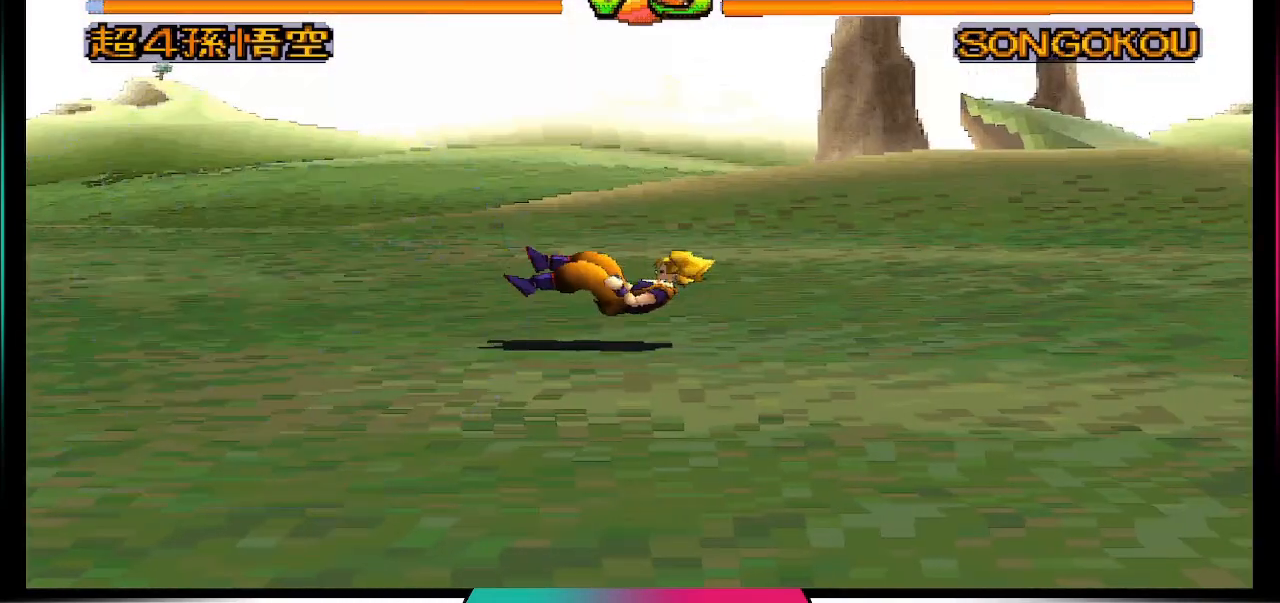
{"buttons": ["DPAD_DOWN"], "left_stick": "center", "right_stick": "center", "events": []}
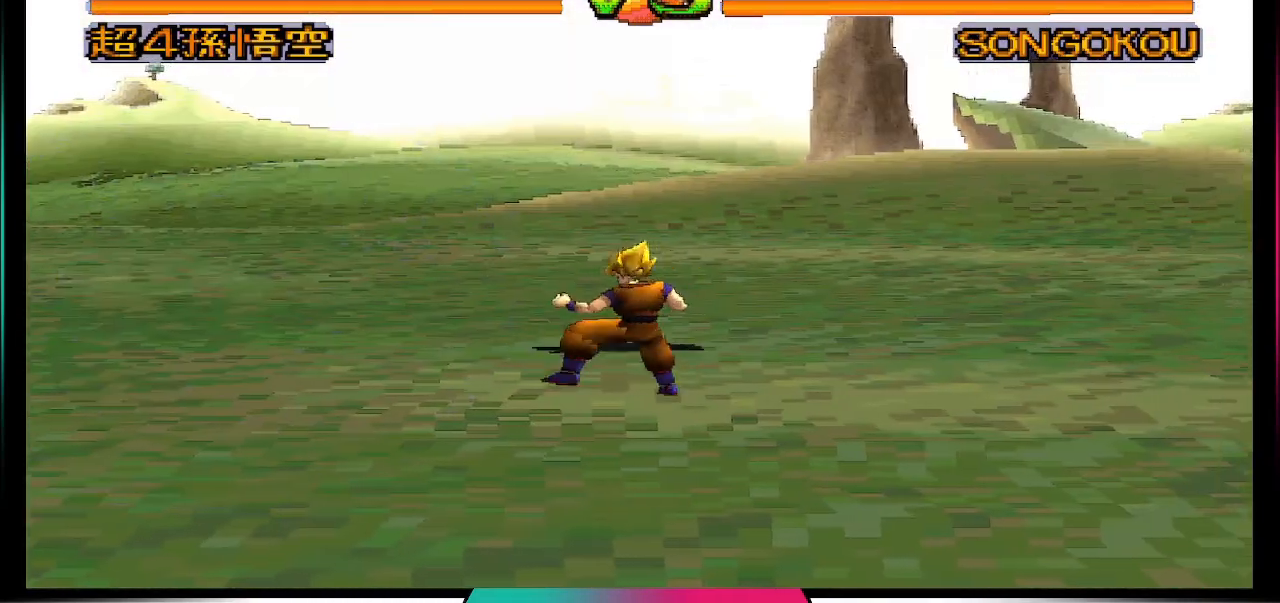
{"buttons": [], "left_stick": "center", "right_stick": "center", "events": [[467, "DPAD_DOWN", "up"]]}
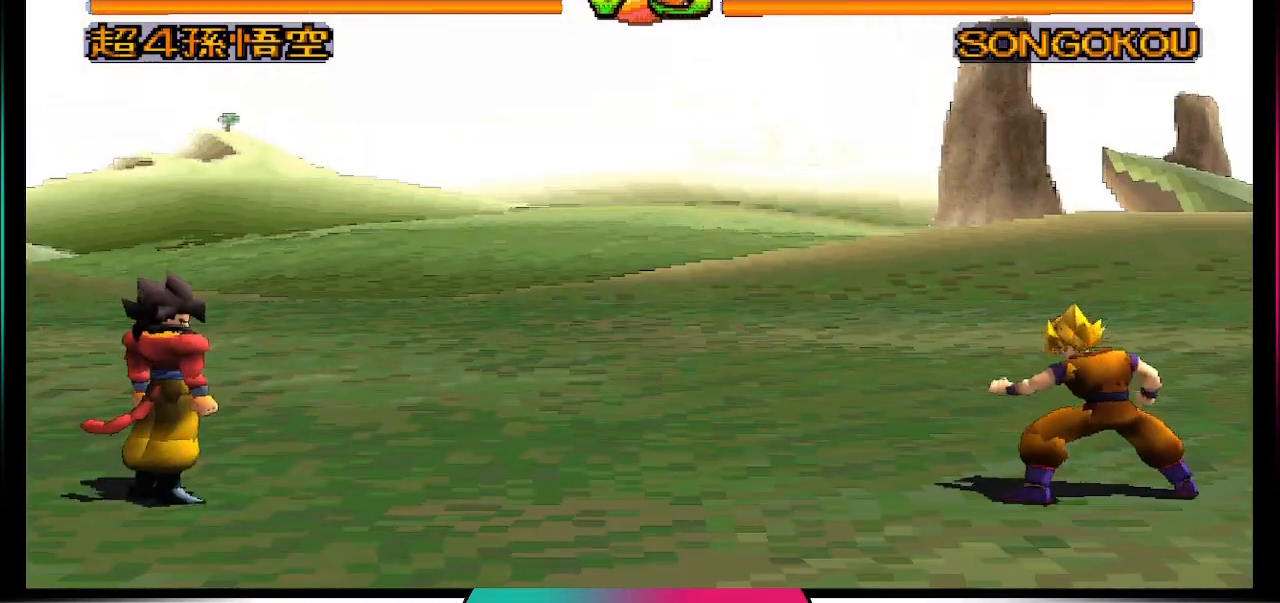
{"buttons": ["DPAD_UP", "DPAD_RIGHT"], "left_stick": "center", "right_stick": "center", "events": [[367, "DPAD_RIGHT", "down"], [467, "DPAD_UP", "down"]]}
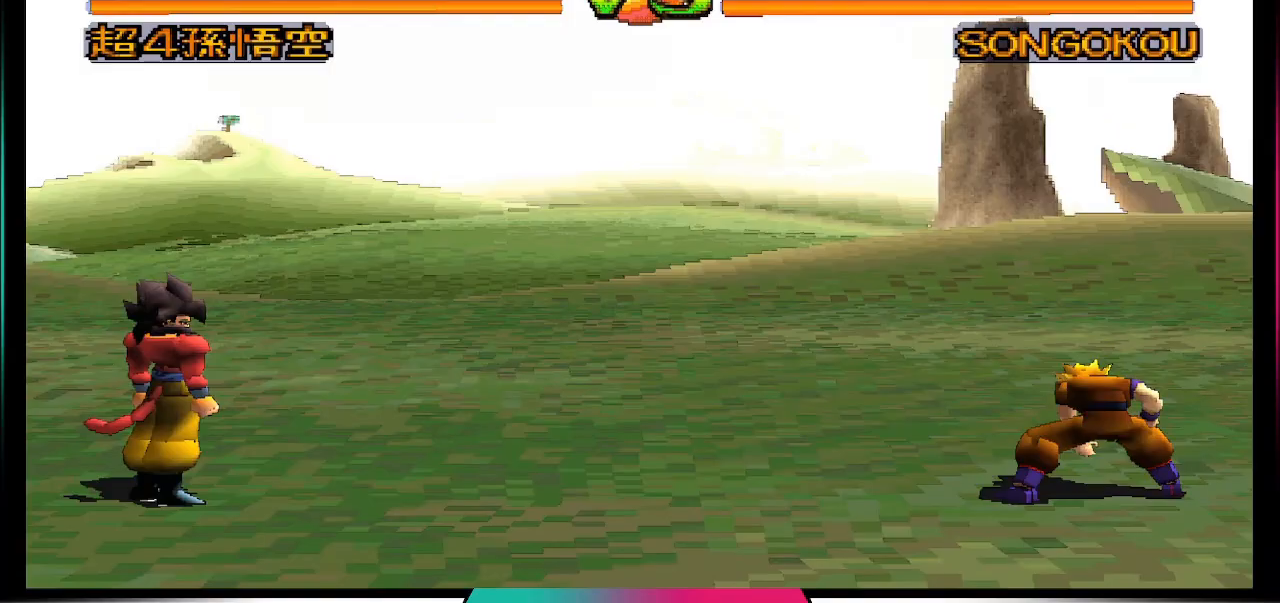
{"buttons": ["DPAD_RIGHT"], "left_stick": "center", "right_stick": "center", "events": [[367, "DPAD_RIGHT", "up"], [367, "DPAD_UP", "up"], [467, "DPAD_RIGHT", "down"]]}
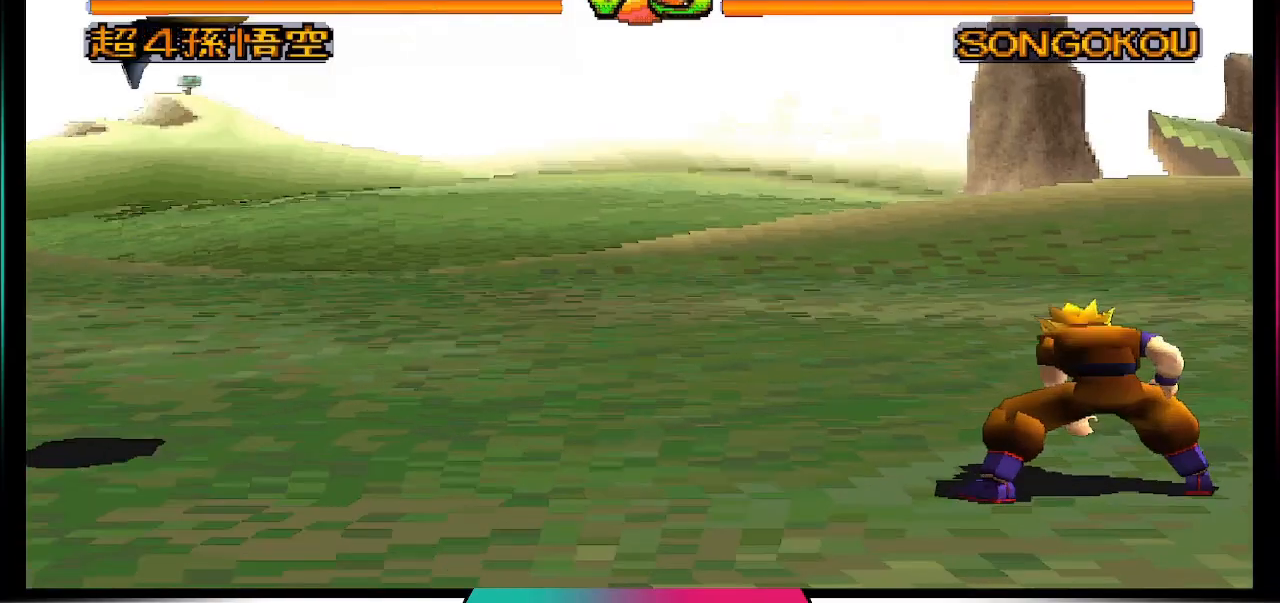
{"buttons": [], "left_stick": "center", "right_stick": "center", "events": [[67, "DPAD_RIGHT", "up"], [100, "DPAD_DOWN", "down"], [200, "CIRCLE", "down"], [200, "DPAD_DOWN", "up"], [300, "CIRCLE", "up"]]}
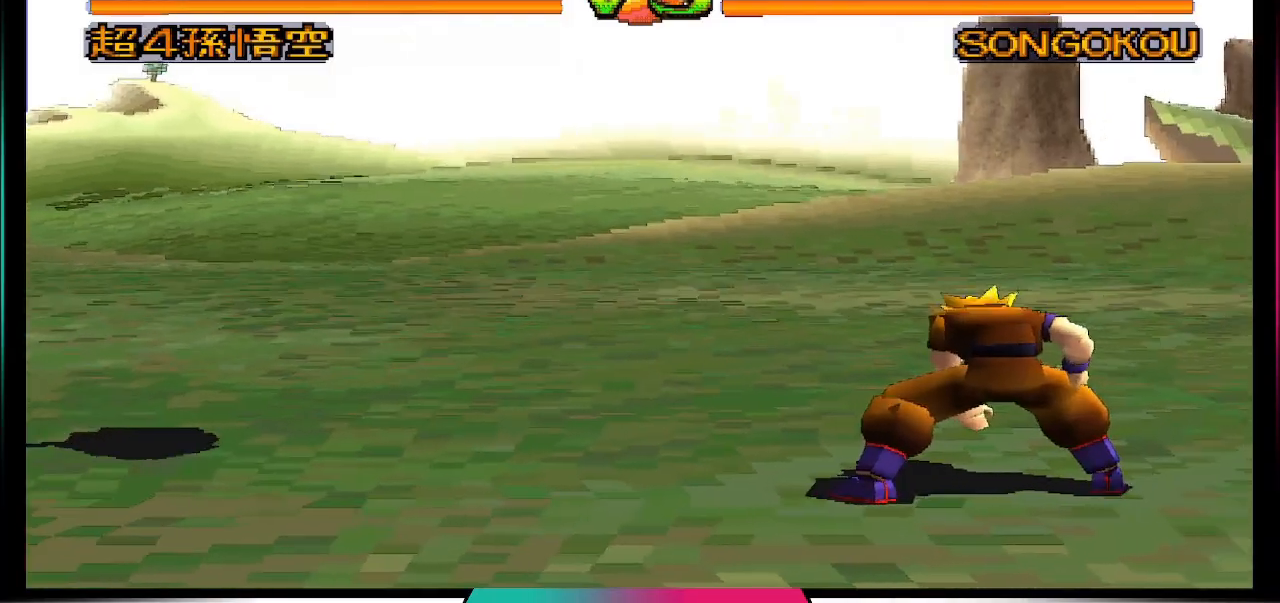
{"buttons": [], "left_stick": "center", "right_stick": "center", "events": []}
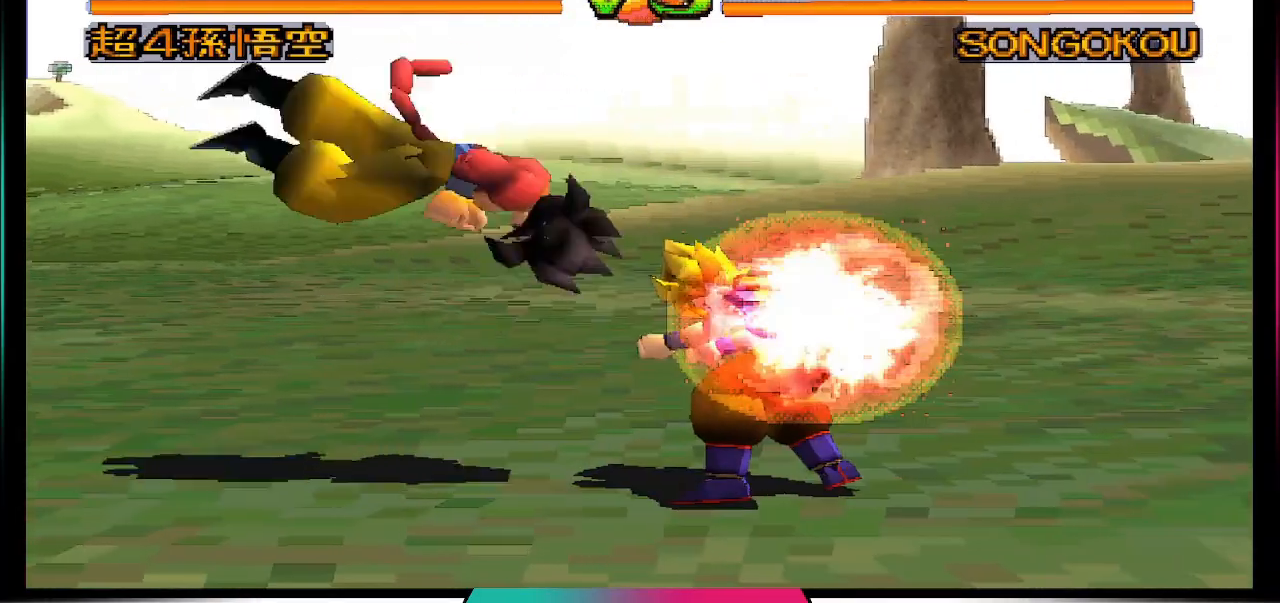
{"buttons": ["DPAD_RIGHT"], "left_stick": "center", "right_stick": "center", "events": [[267, "DPAD_RIGHT", "down"], [367, "DPAD_RIGHT", "up"], [433, "DPAD_RIGHT", "down"]]}
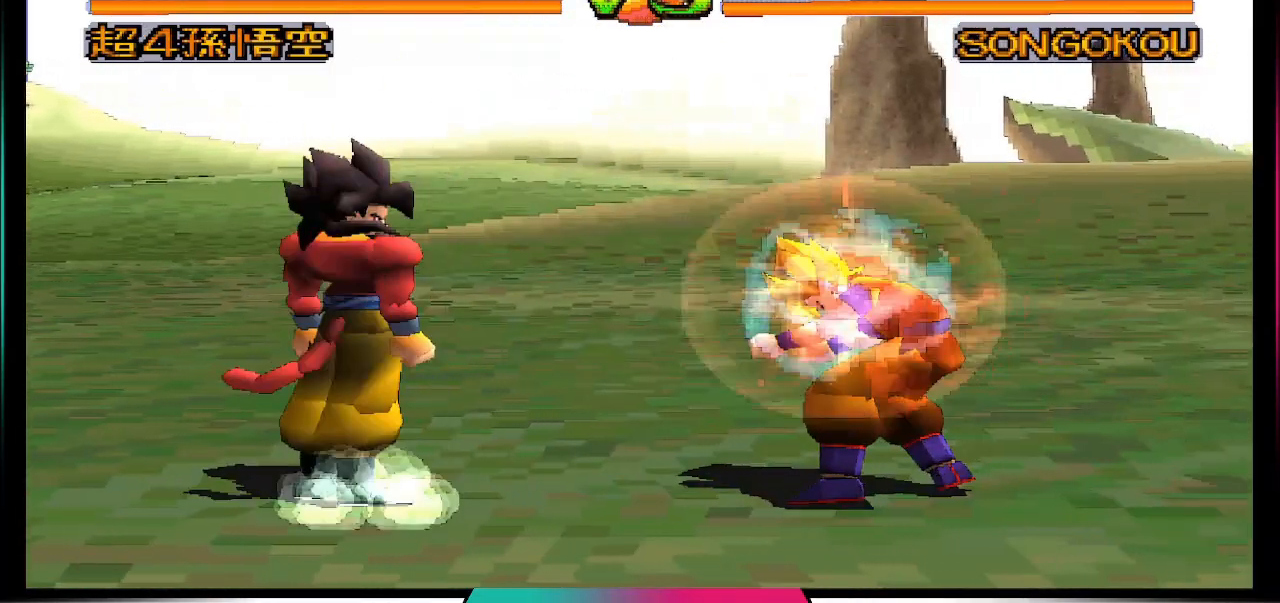
{"buttons": [], "left_stick": "center", "right_stick": "center", "events": [[67, "DPAD_RIGHT", "up"], [67, "SQUARE", "down"], [133, "SQUARE", "up"]]}
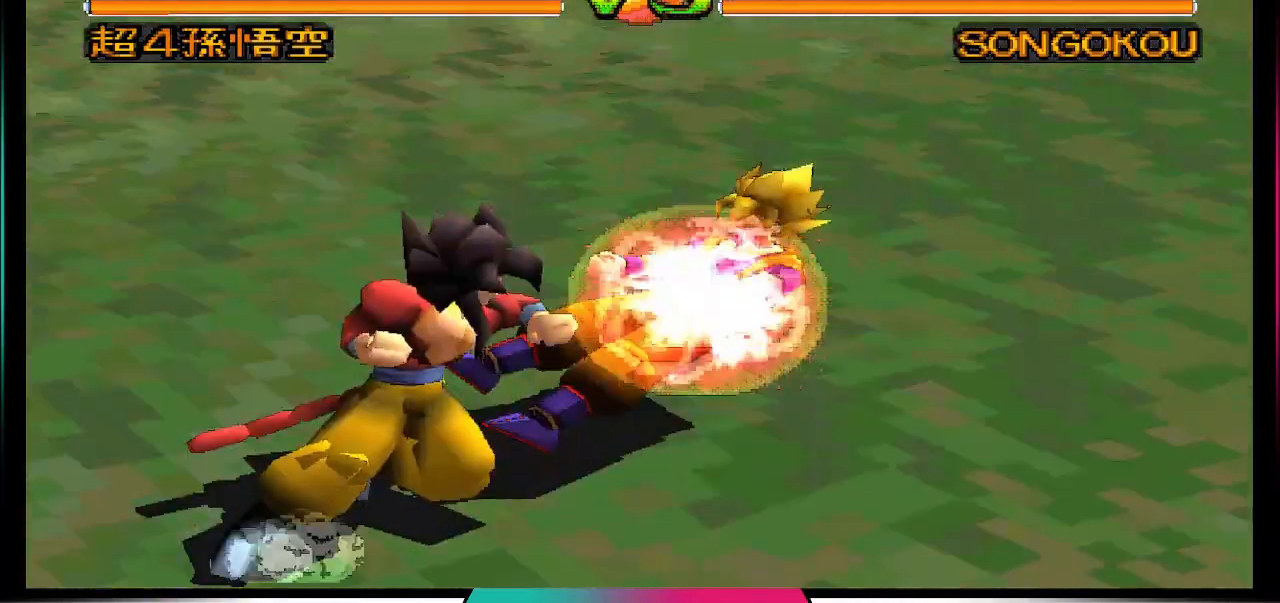
{"buttons": [], "left_stick": "center", "right_stick": "down", "events": [[300, "right_stick", "down"]]}
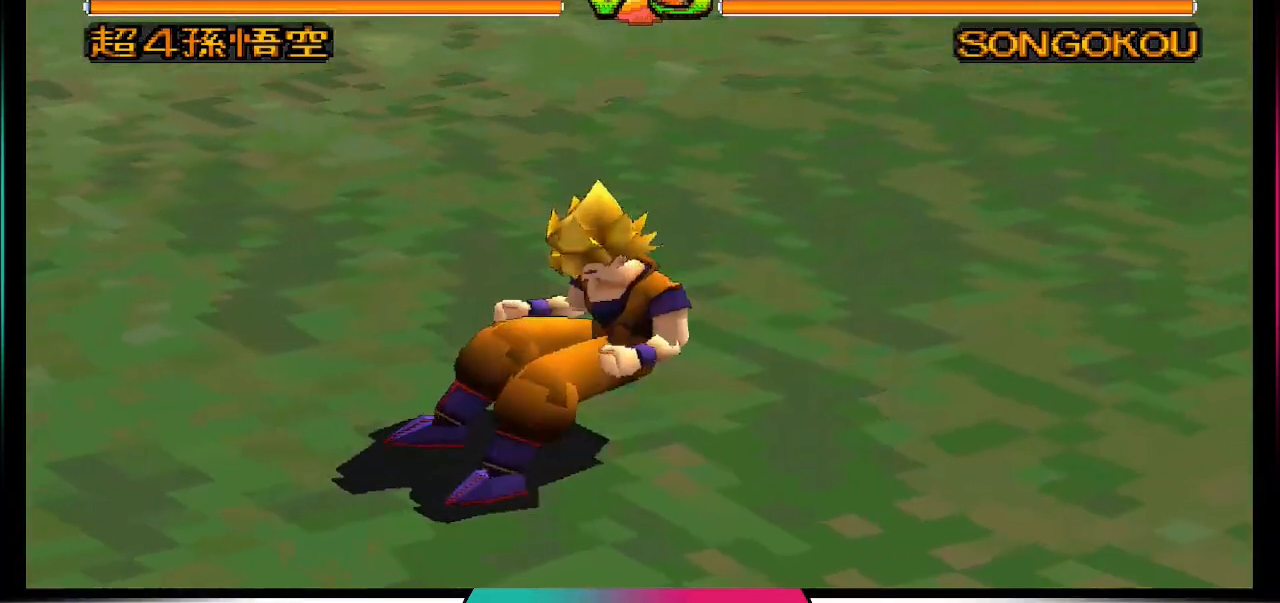
{"buttons": ["DPAD_UP", "DPAD_RIGHT"], "left_stick": "center", "right_stick": "down", "events": [[500, "DPAD_RIGHT", "down"], [500, "DPAD_UP", "down"]]}
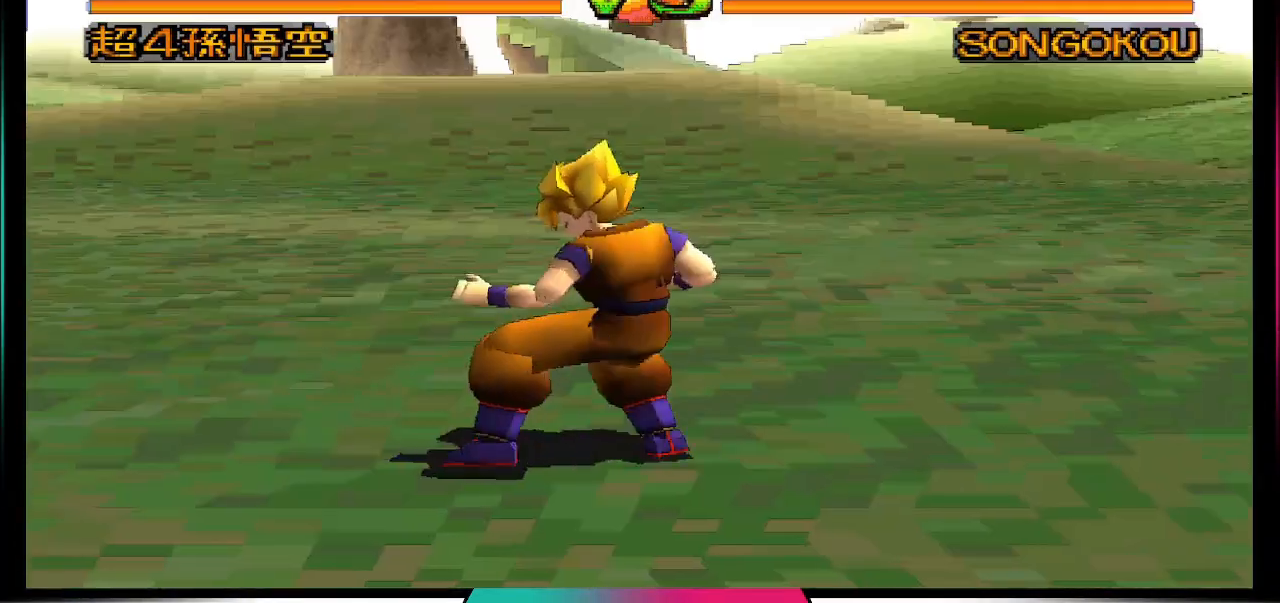
{"buttons": [], "left_stick": "center", "right_stick": "down", "events": [[167, "DPAD_UP", "up"], [200, "DPAD_RIGHT", "up"], [233, "CIRCLE", "down"], [267, "CIRCLE", "up"]]}
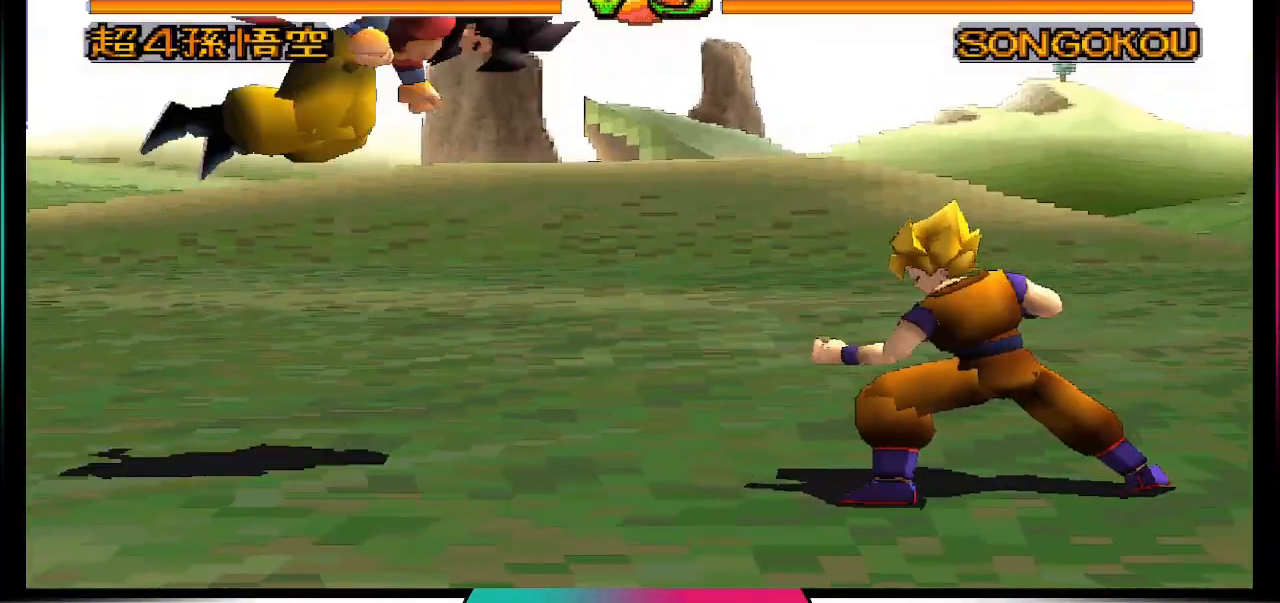
{"buttons": ["DPAD_DOWN"], "left_stick": "center", "right_stick": "down", "events": [[467, "DPAD_DOWN", "down"]]}
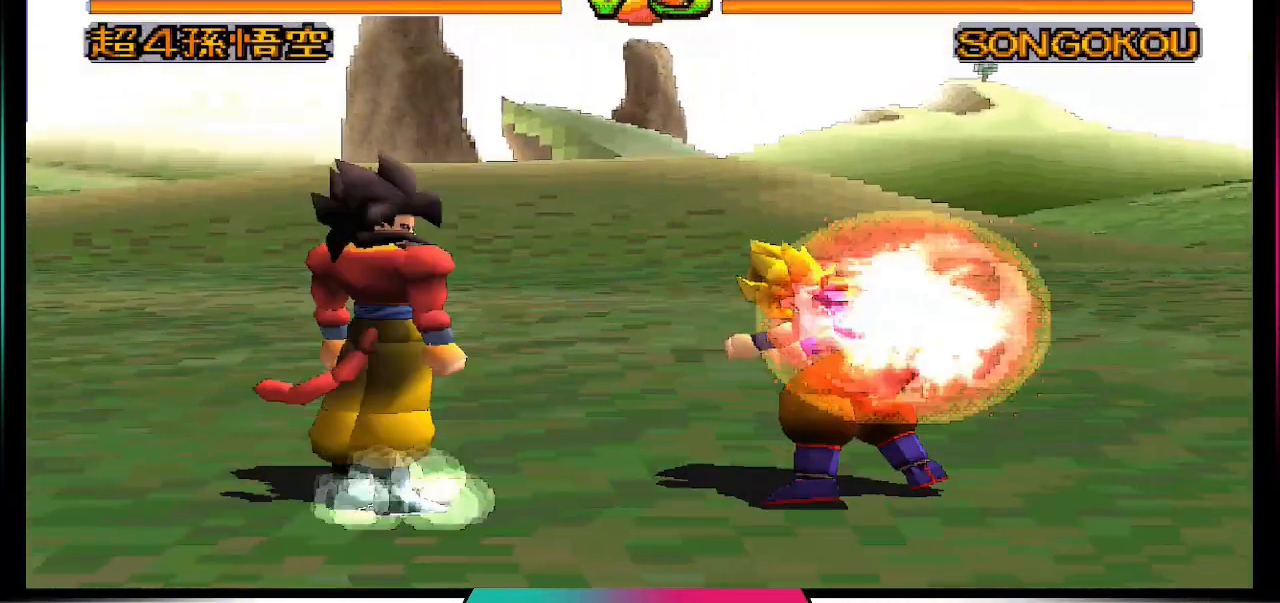
{"buttons": [], "left_stick": "center", "right_stick": "down", "events": [[33, "right_stick", "center"], [133, "DPAD_DOWN", "up"], [200, "SQUARE", "down"], [200, "right_stick", "down"], [367, "SQUARE", "up"]]}